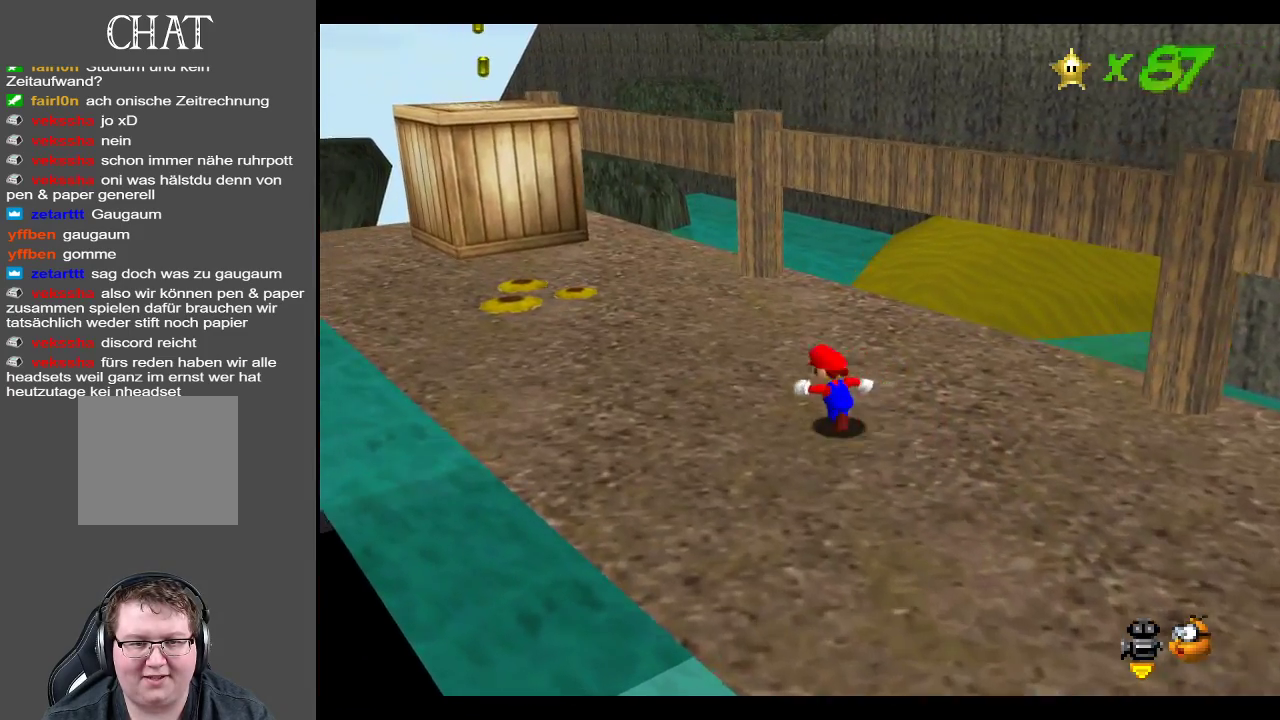
Gameplay with a controller (Xbox layout); each line is a JSON object with the inputs held at the frame after it. "events" lists button and stick changes between this image and that frame as [ms after this image, input, new state], when the widget could be followed in between. Not read: L3 R3.
{"buttons": [], "left_stick": "up-left", "right_stick": "center", "events": []}
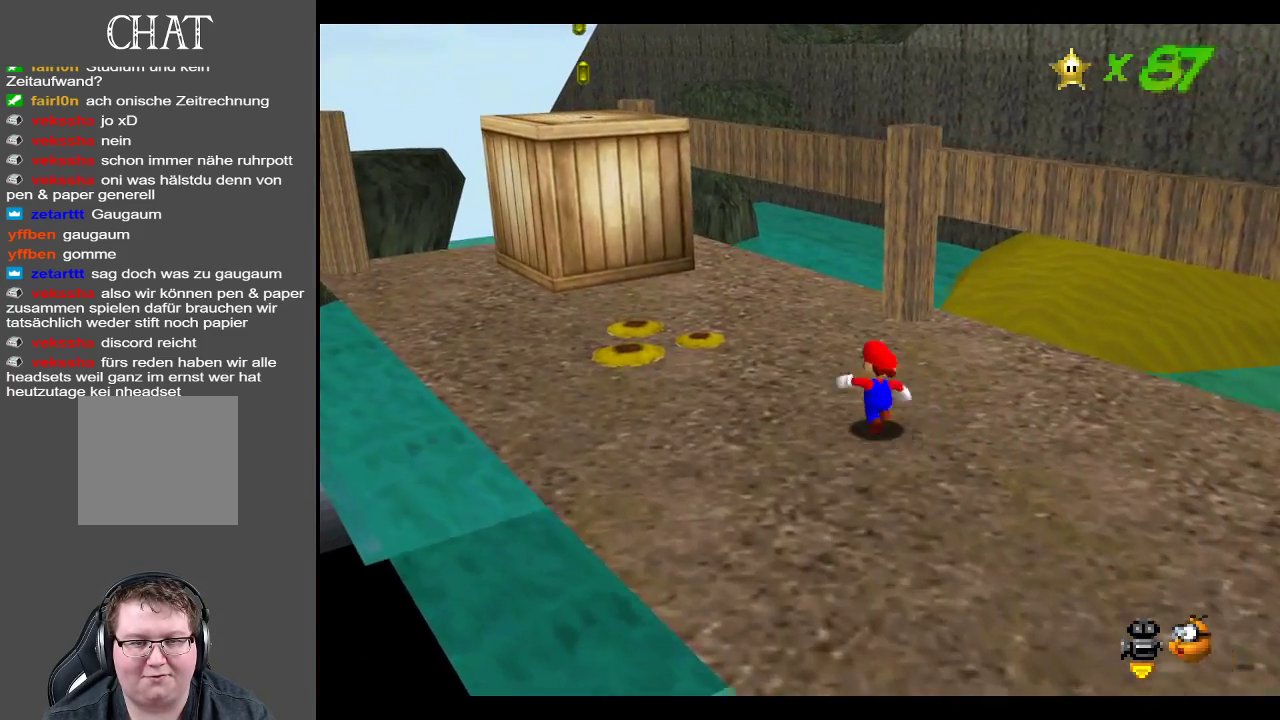
{"buttons": [], "left_stick": "up-left", "right_stick": "center", "events": [[83, "A", "down"], [350, "A", "up"]]}
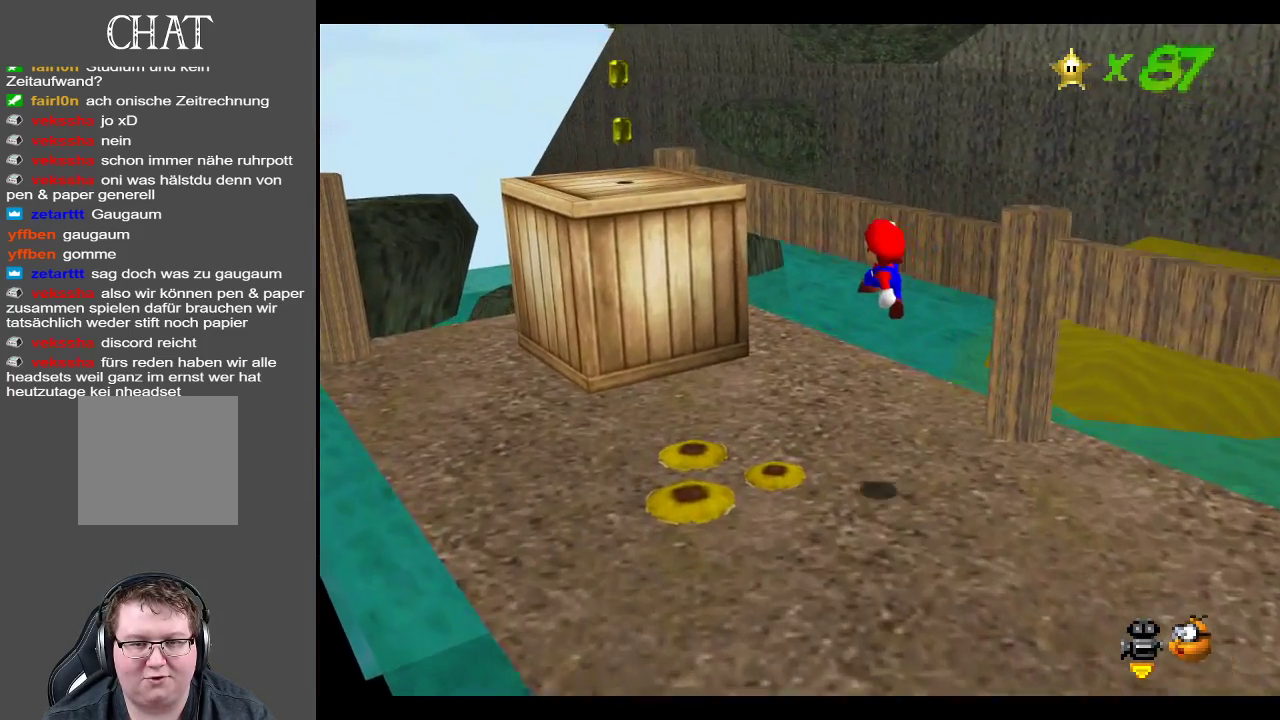
{"buttons": ["A"], "left_stick": "down-left", "right_stick": "center", "events": [[167, "left_stick", "left"], [400, "left_stick", "down-left"], [467, "A", "down"]]}
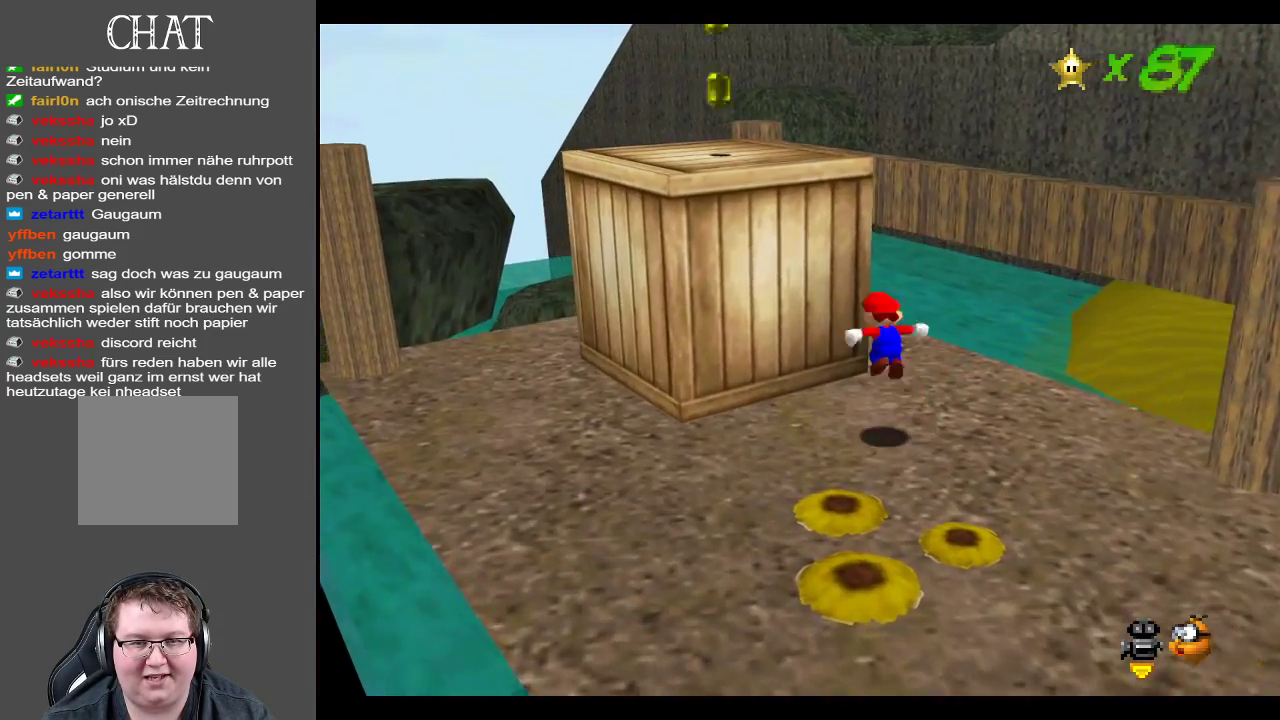
{"buttons": ["Y"], "left_stick": "down-left", "right_stick": "center", "events": [[317, "A", "up"], [483, "Y", "down"]]}
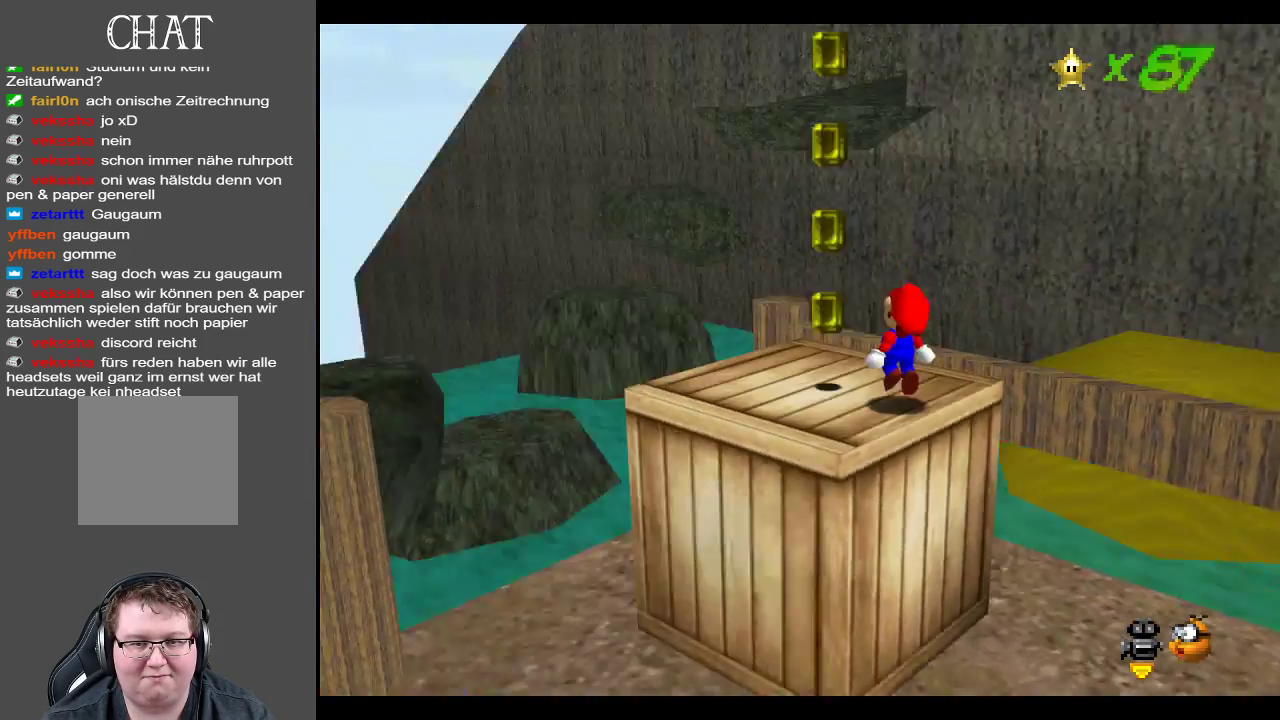
{"buttons": [], "left_stick": "left", "right_stick": "center", "events": [[150, "Y", "up"], [150, "left_stick", "left"]]}
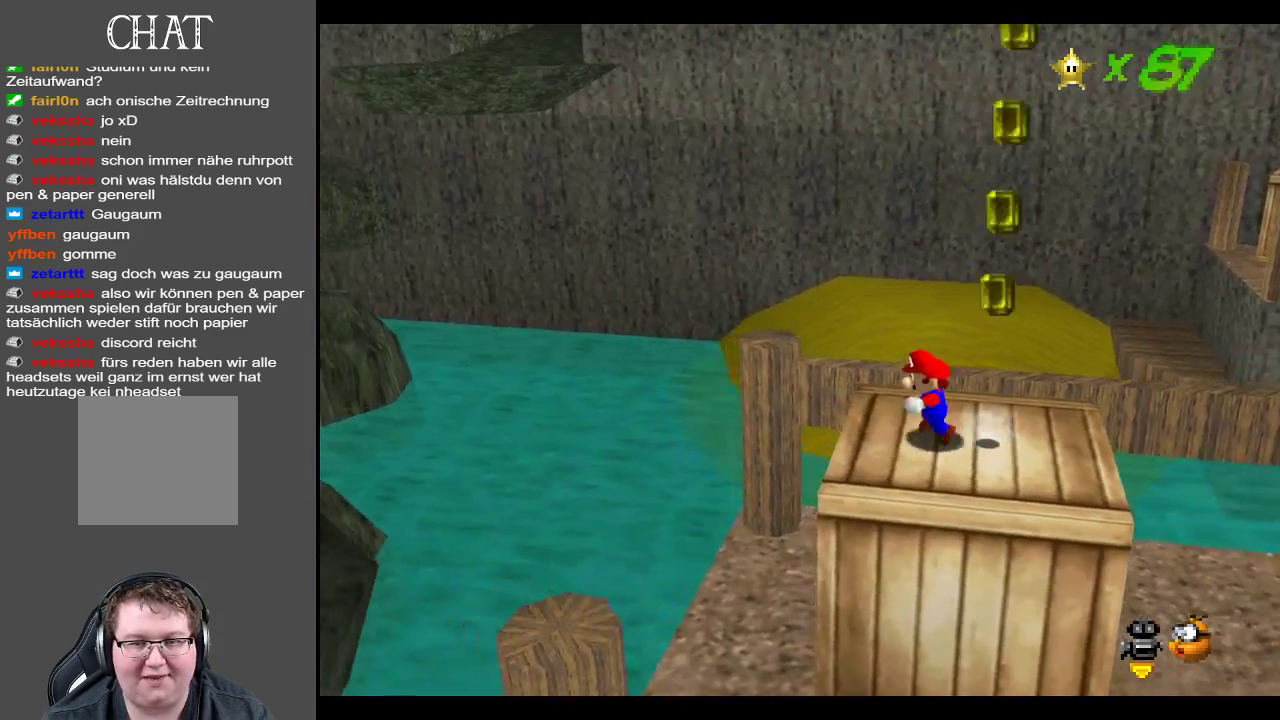
{"buttons": [], "left_stick": "right", "right_stick": "center", "events": [[100, "left_stick", "right"]]}
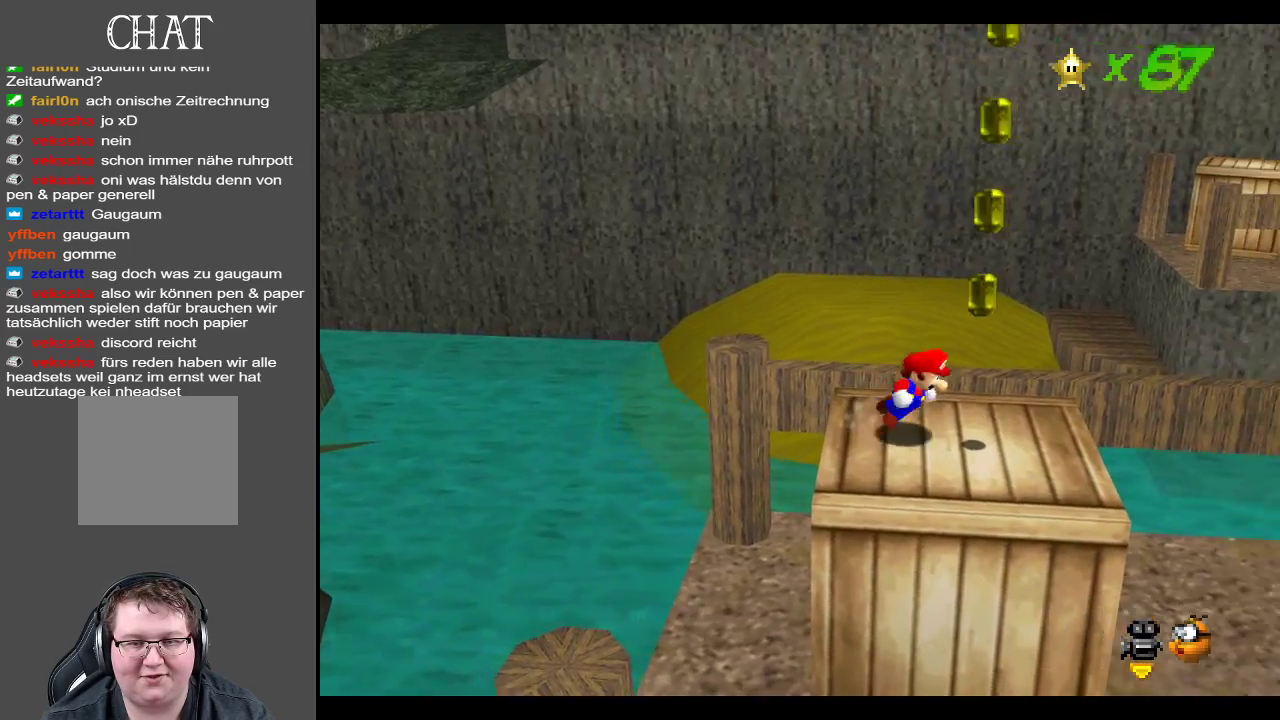
{"buttons": [], "left_stick": "left", "right_stick": "center", "events": [[33, "A", "down"], [167, "left_stick", "center"], [233, "left_stick", "left"], [500, "A", "up"]]}
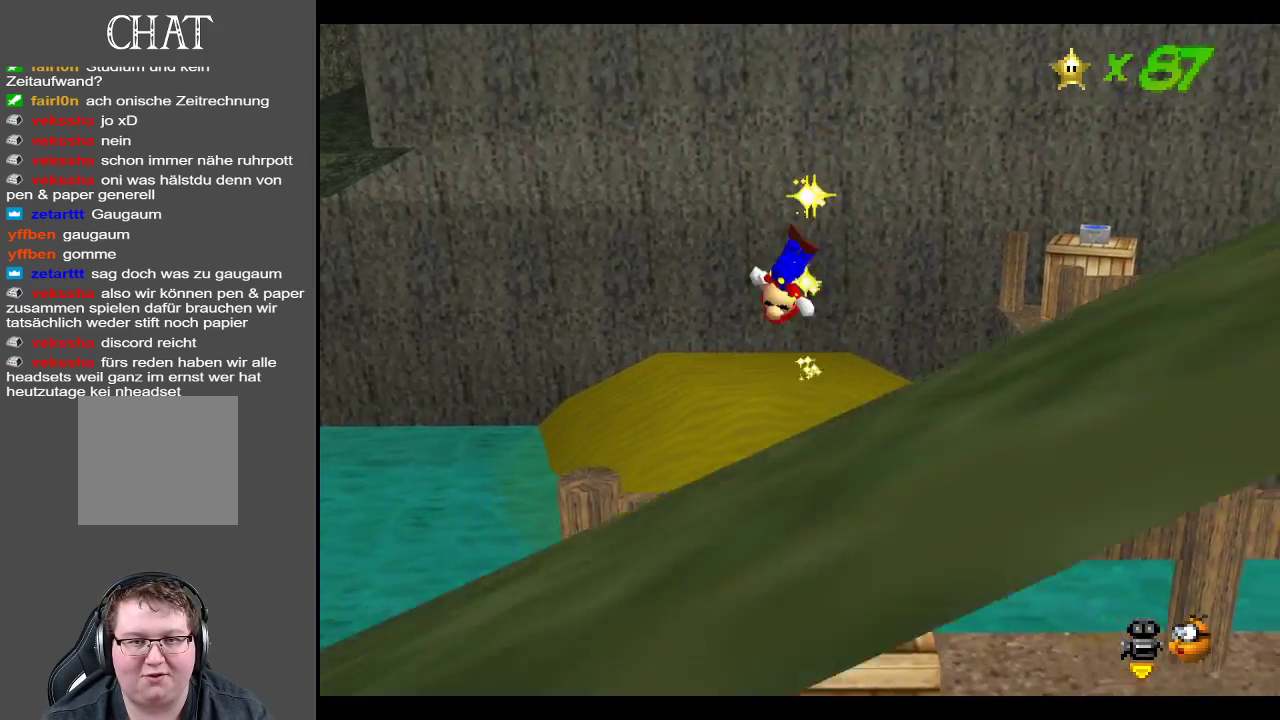
{"buttons": ["Y"], "left_stick": "up-right", "right_stick": "center", "events": [[100, "left_stick", "center"], [183, "Y", "down"], [350, "Y", "up"], [400, "Y", "down"], [467, "left_stick", "up-right"]]}
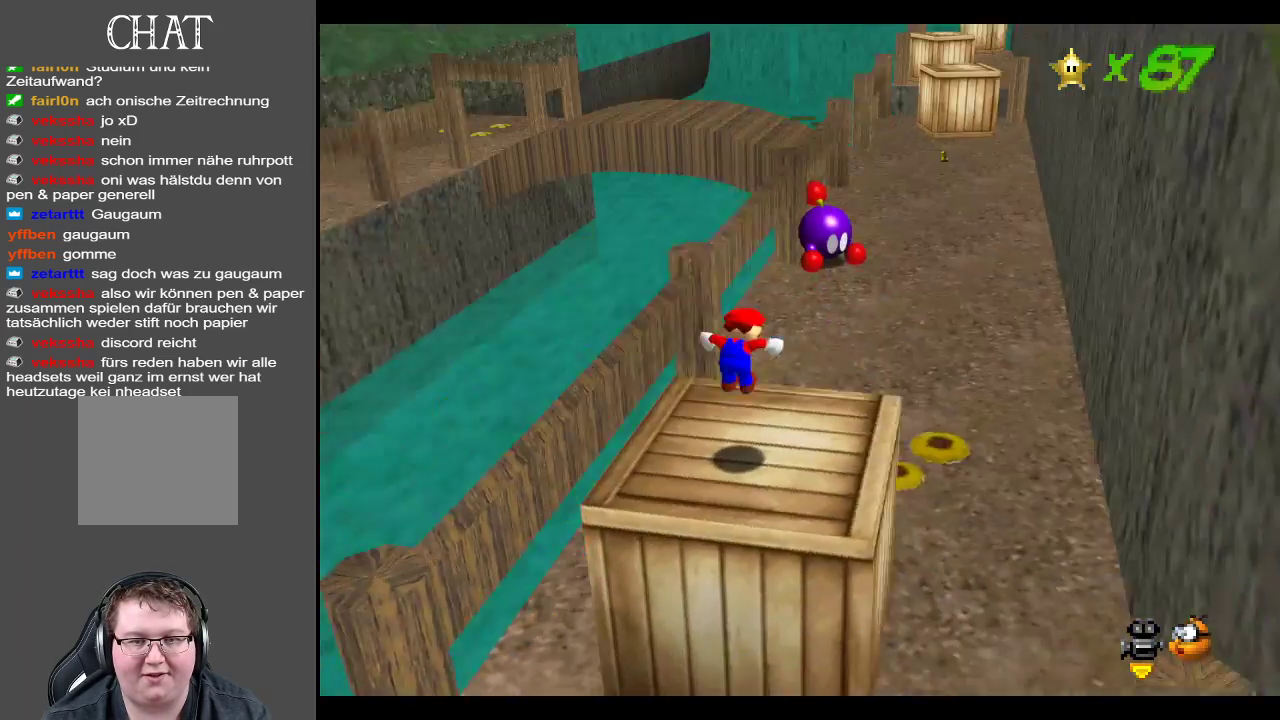
{"buttons": [], "left_stick": "up-right", "right_stick": "center", "events": [[50, "Y", "up"]]}
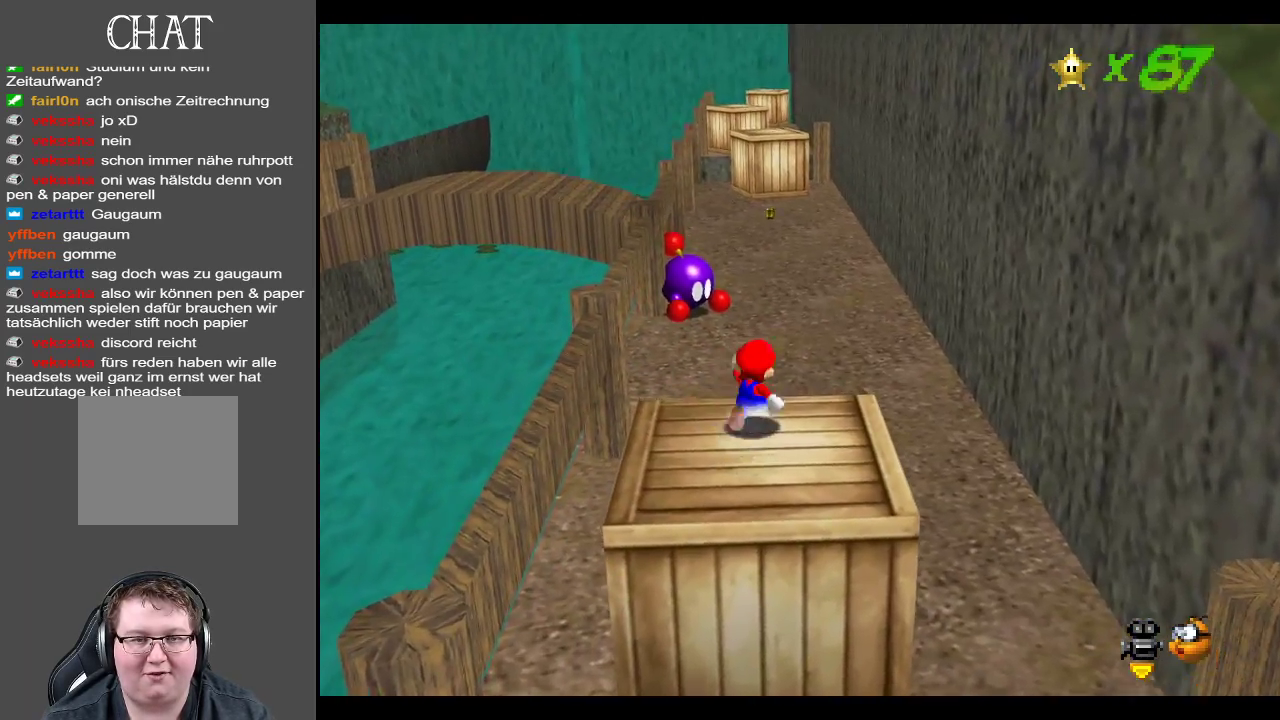
{"buttons": ["A"], "left_stick": "up", "right_stick": "center", "events": [[100, "L2", "down"], [150, "A", "down"], [333, "L2", "up"], [417, "left_stick", "up"]]}
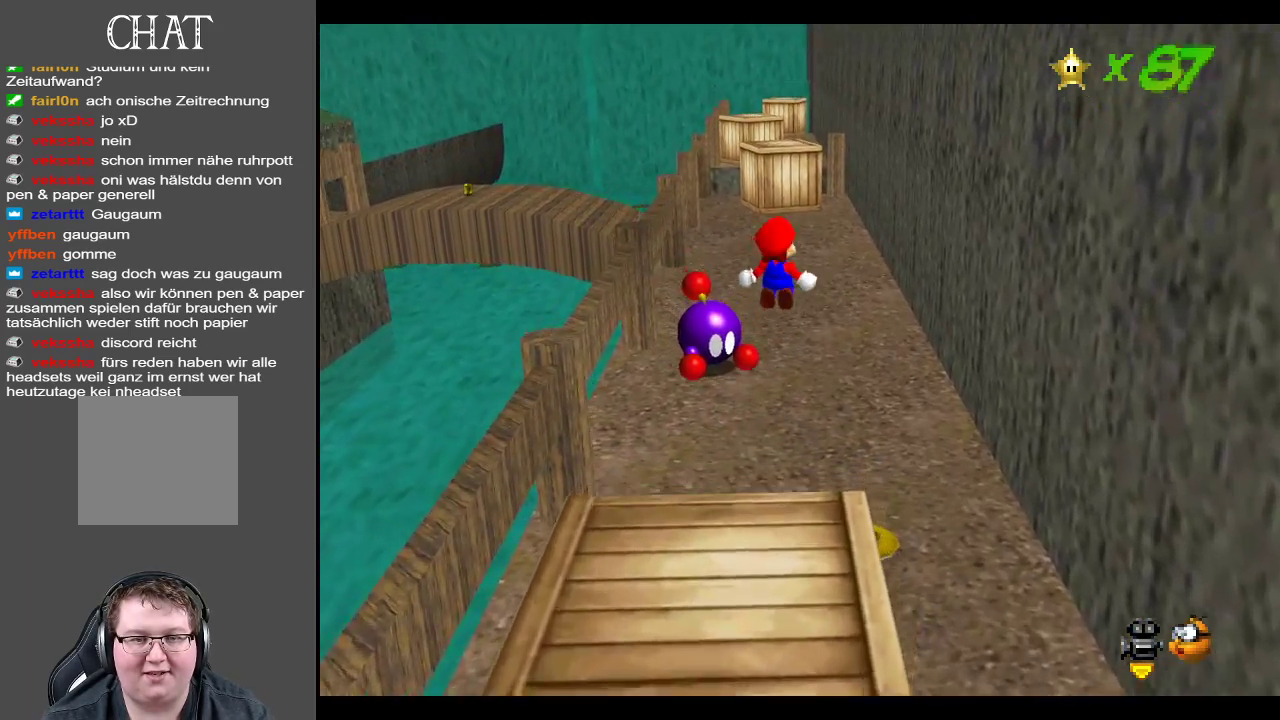
{"buttons": [], "left_stick": "up", "right_stick": "center", "events": [[100, "A", "up"], [183, "A", "down"], [200, "A", "up"], [233, "A", "down"], [250, "A", "up"]]}
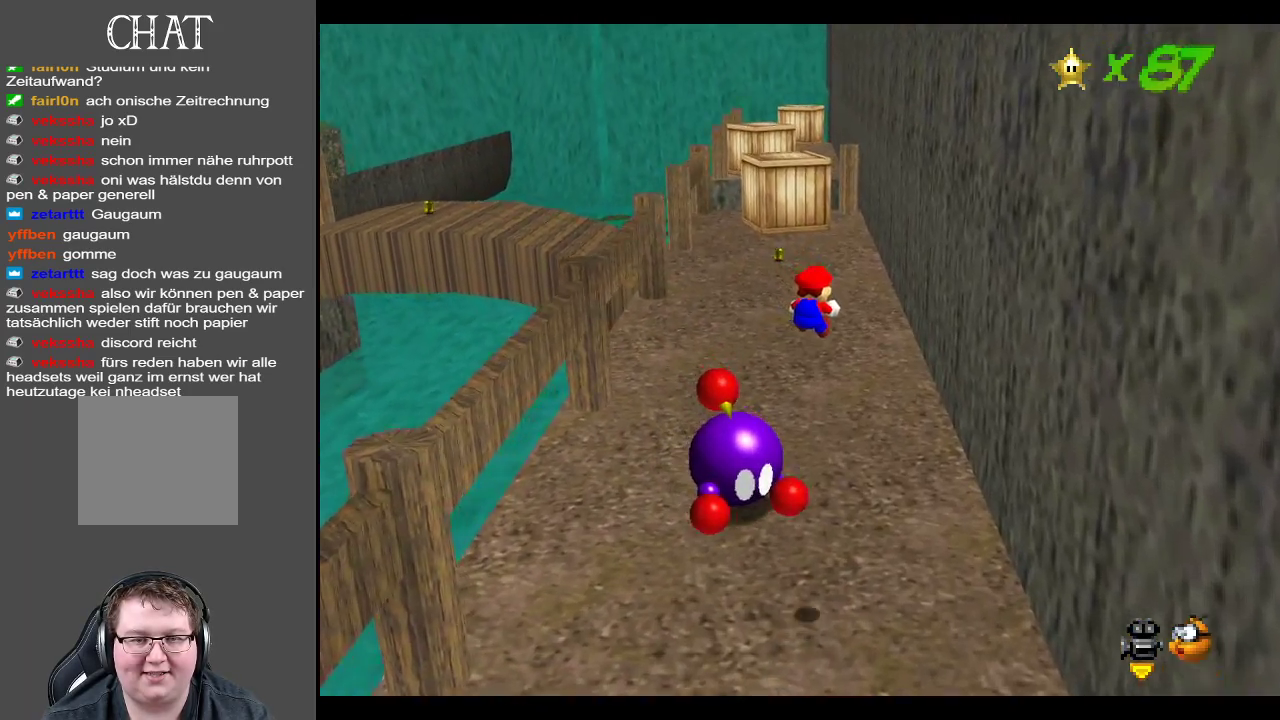
{"buttons": [], "left_stick": "up", "right_stick": "center", "events": []}
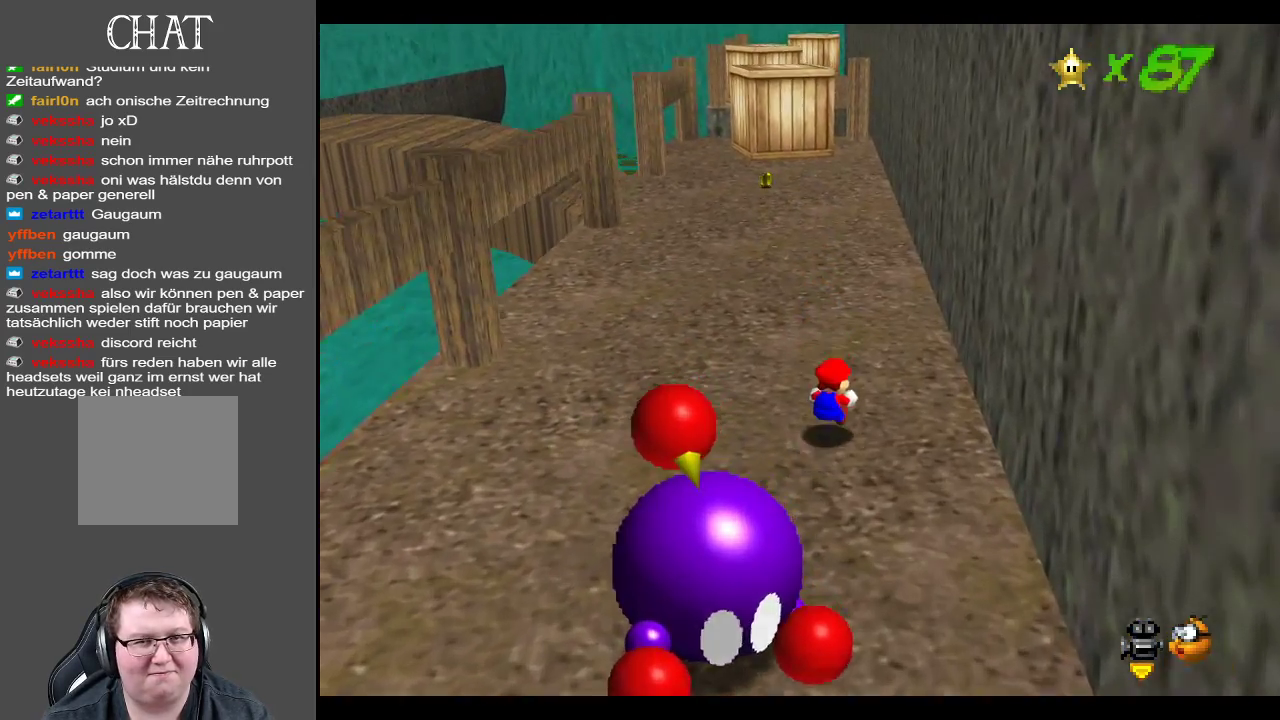
{"buttons": [], "left_stick": "up", "right_stick": "center", "events": []}
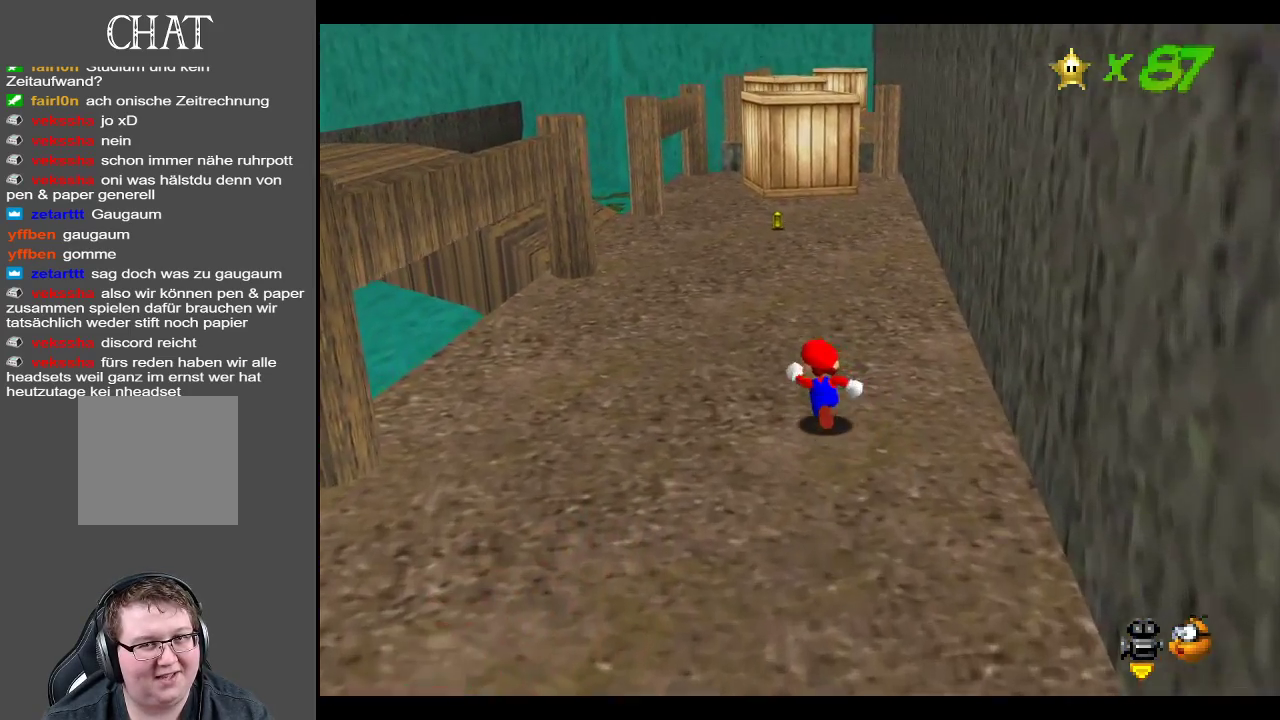
{"buttons": [], "left_stick": "up", "right_stick": "center", "events": []}
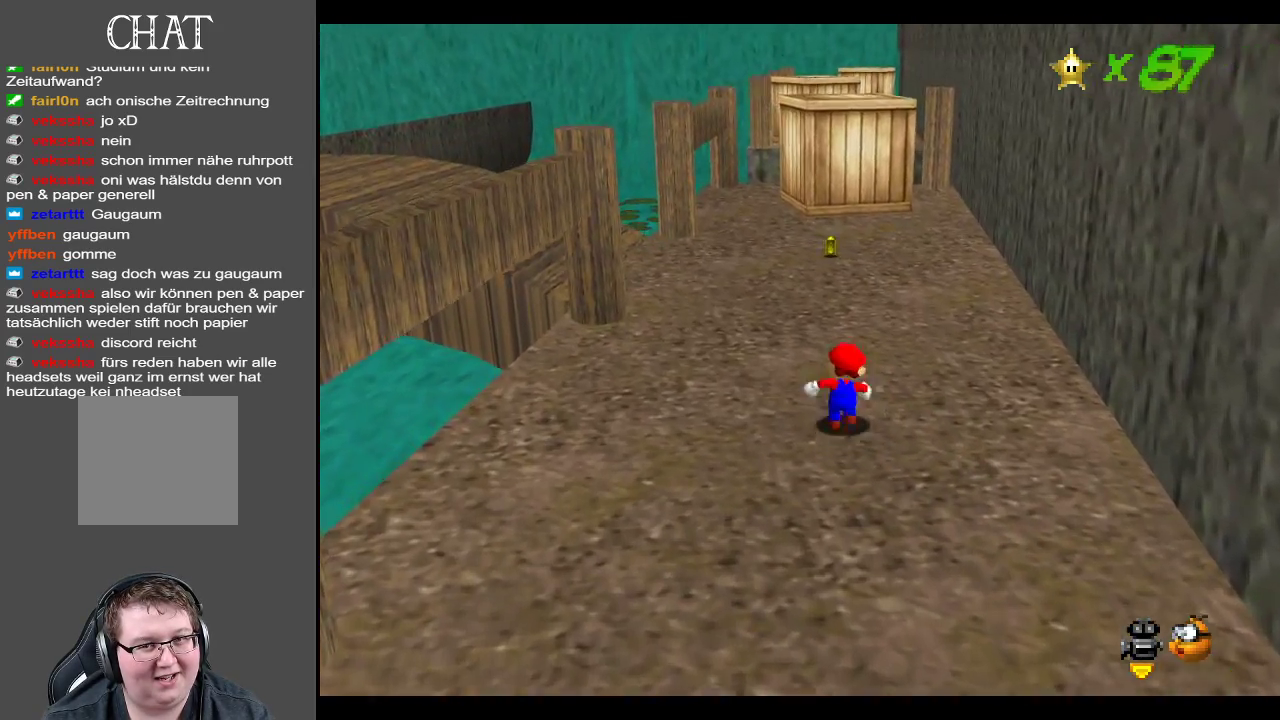
{"buttons": [], "left_stick": "up", "right_stick": "center", "events": []}
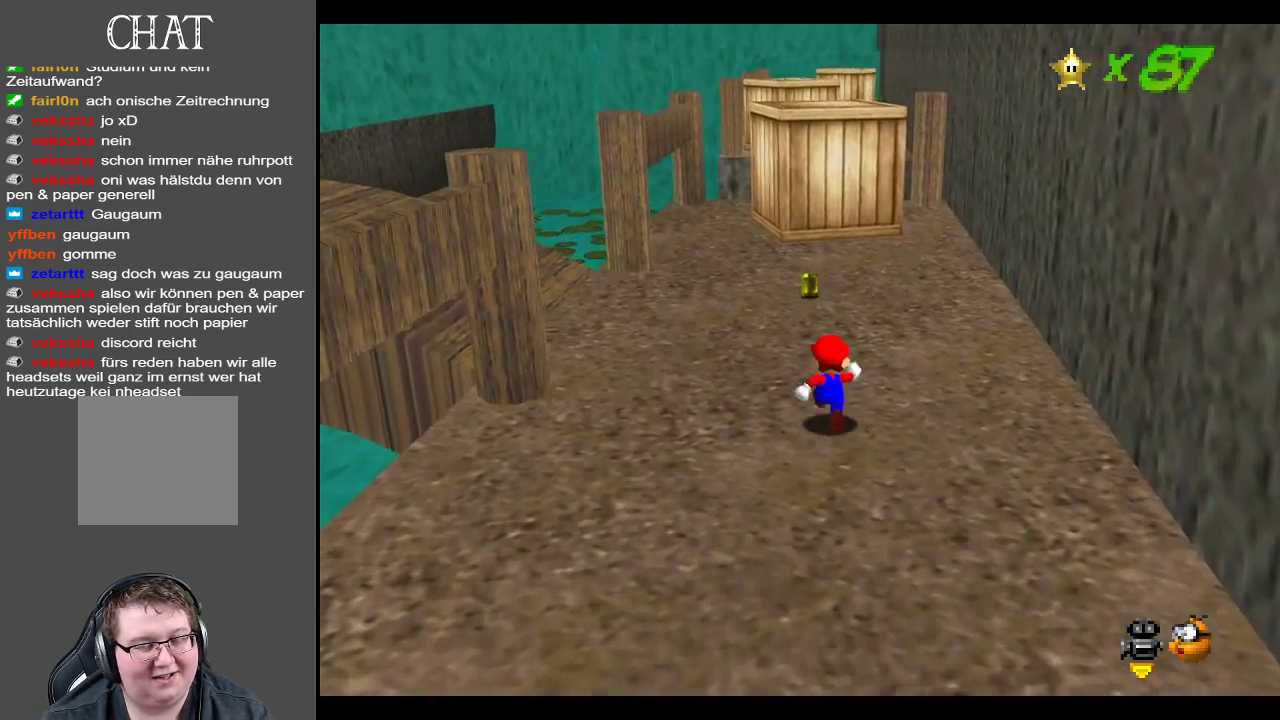
{"buttons": ["A"], "left_stick": "up", "right_stick": "center", "events": [[450, "A", "down"]]}
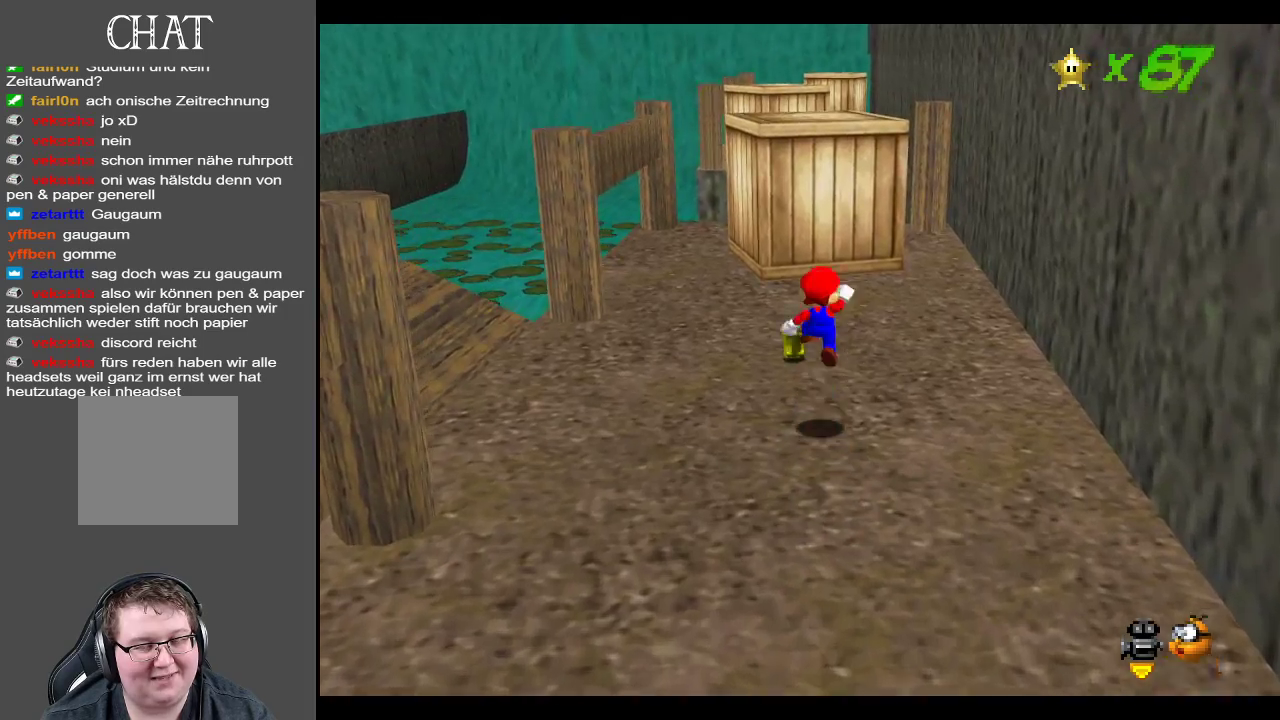
{"buttons": [], "left_stick": "up", "right_stick": "center", "events": [[83, "A", "up"]]}
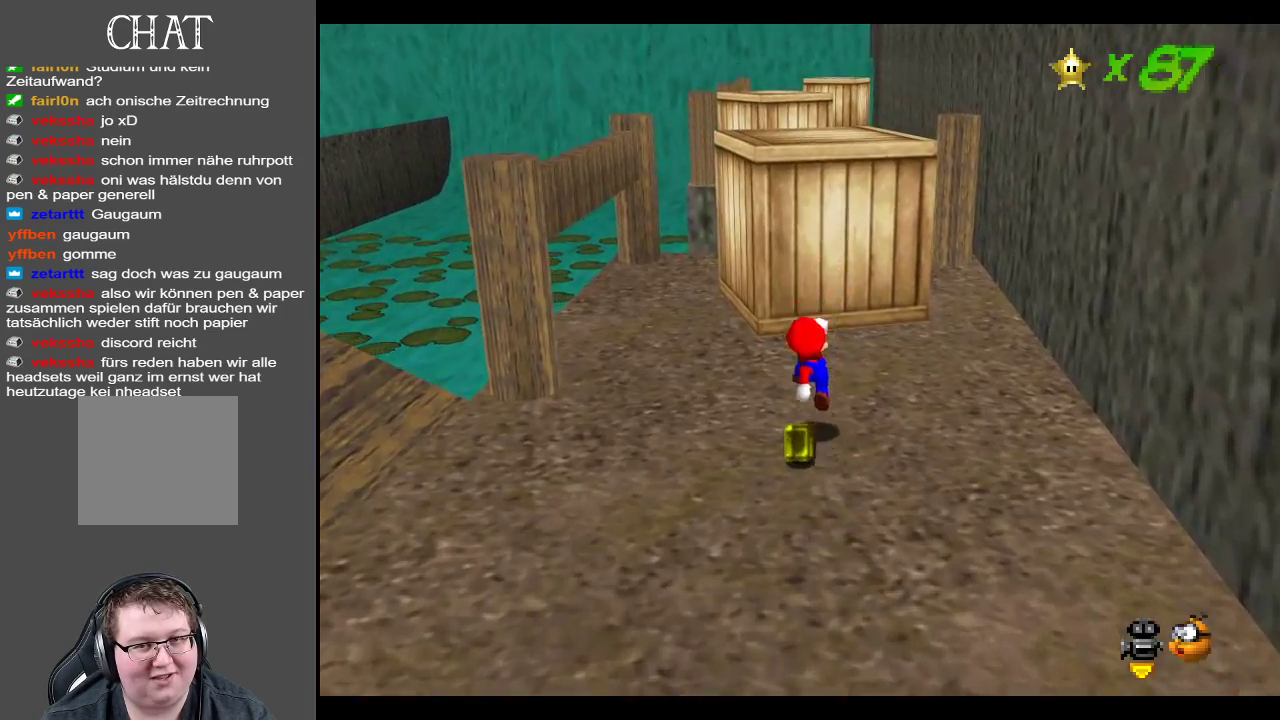
{"buttons": ["A"], "left_stick": "up-right", "right_stick": "center", "events": [[83, "A", "down"], [400, "left_stick", "up-right"]]}
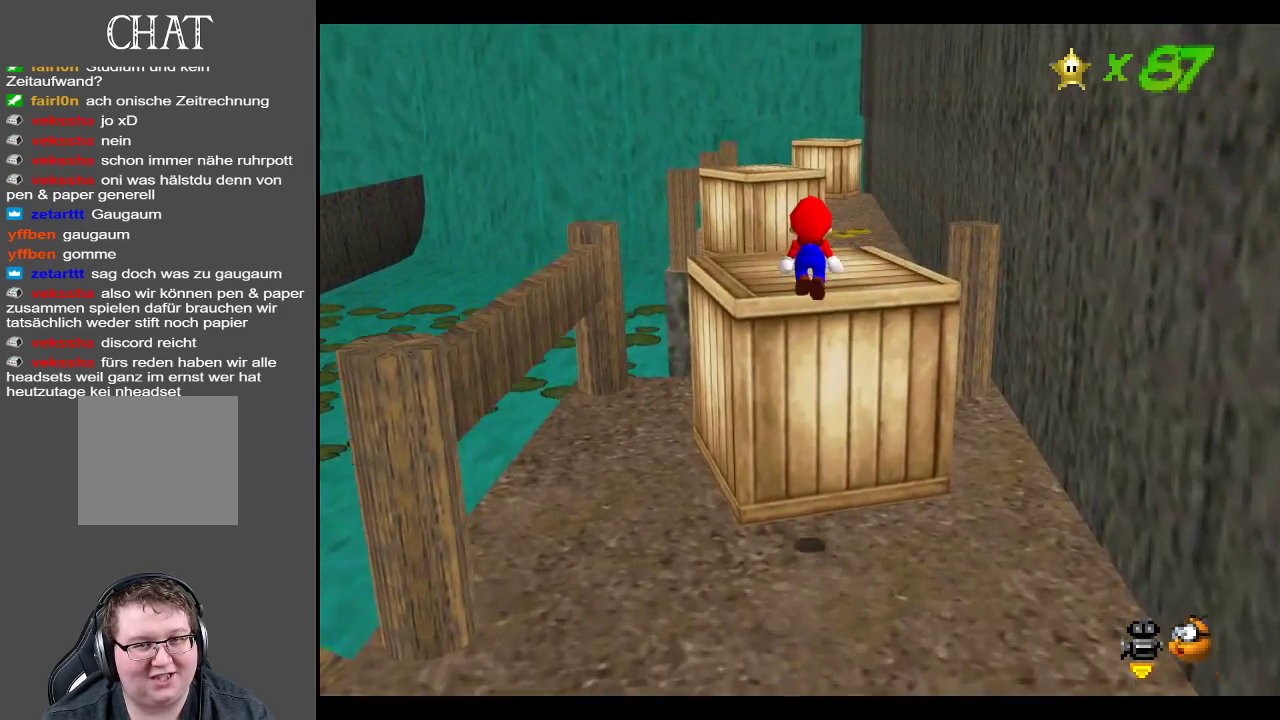
{"buttons": [], "left_stick": "up-right", "right_stick": "center", "events": [[33, "A", "up"], [217, "left_stick", "center"], [500, "left_stick", "up-right"]]}
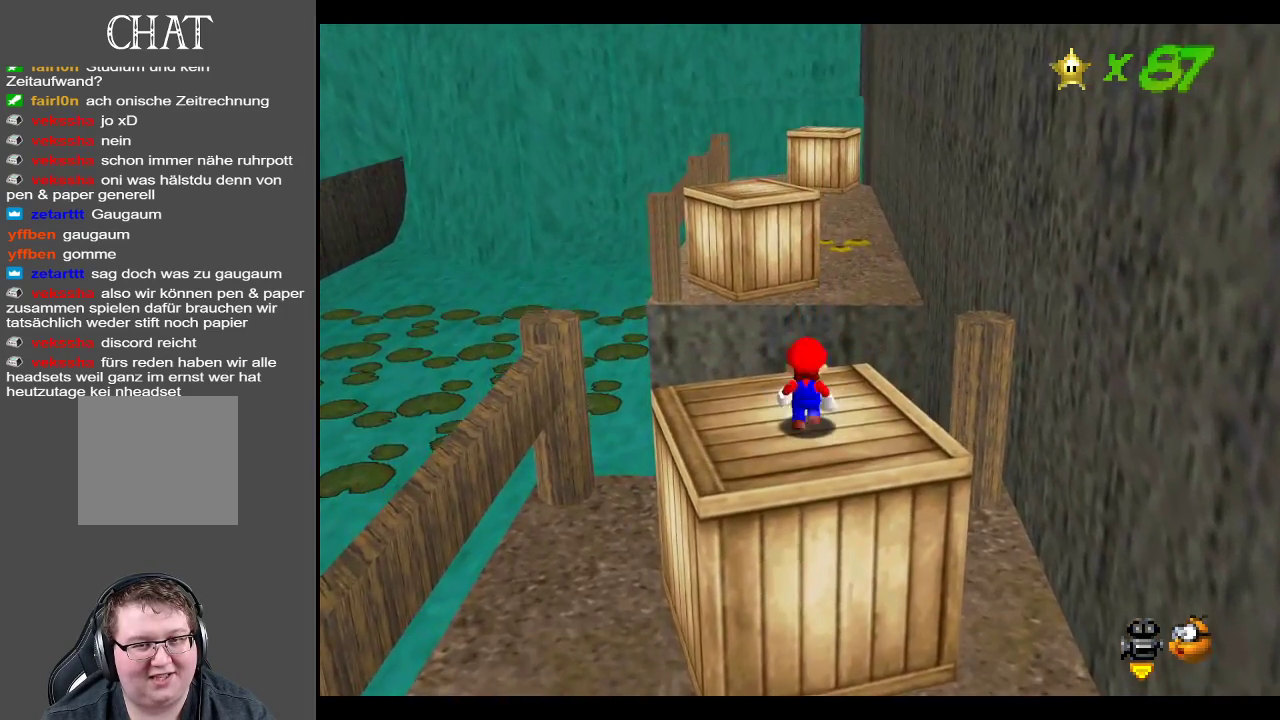
{"buttons": [], "left_stick": "up", "right_stick": "center", "events": [[450, "left_stick", "up"]]}
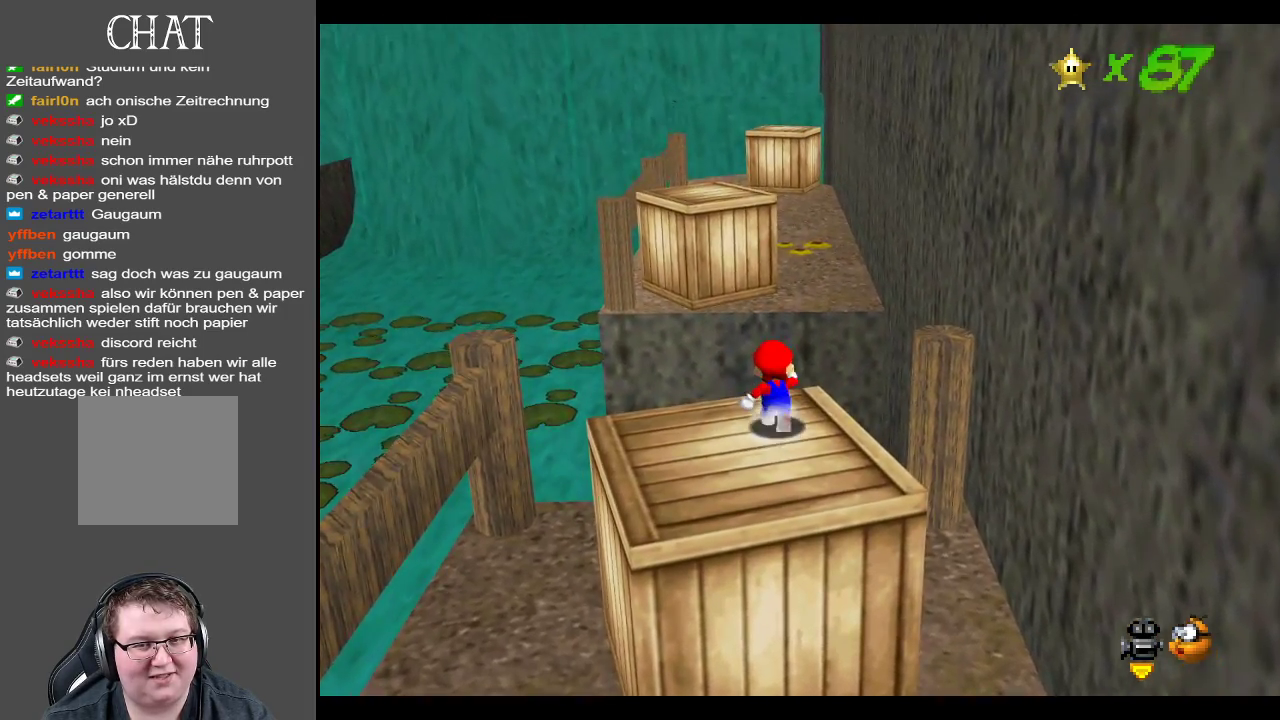
{"buttons": ["A", "L2"], "left_stick": "up", "right_stick": "center", "events": [[250, "L2", "down"], [300, "A", "down"]]}
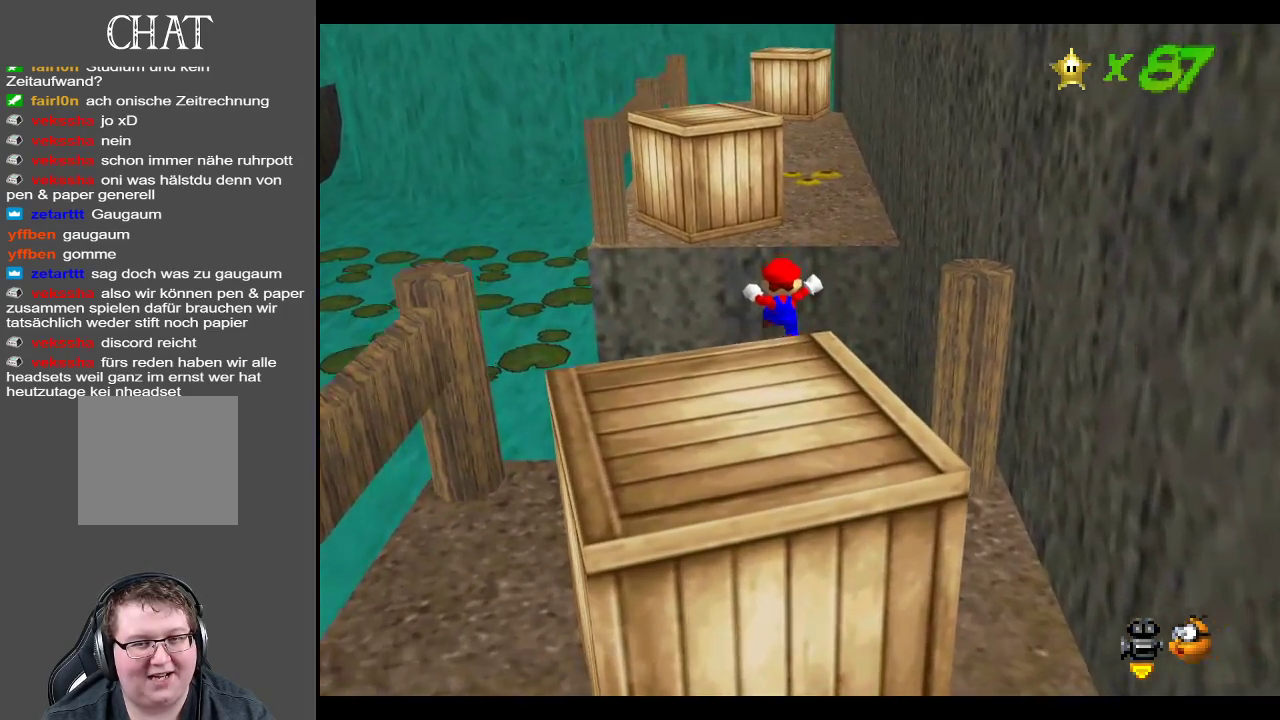
{"buttons": ["A"], "left_stick": "down", "right_stick": "center", "events": [[233, "A", "up"], [233, "L2", "up"], [267, "left_stick", "down"], [450, "A", "down"]]}
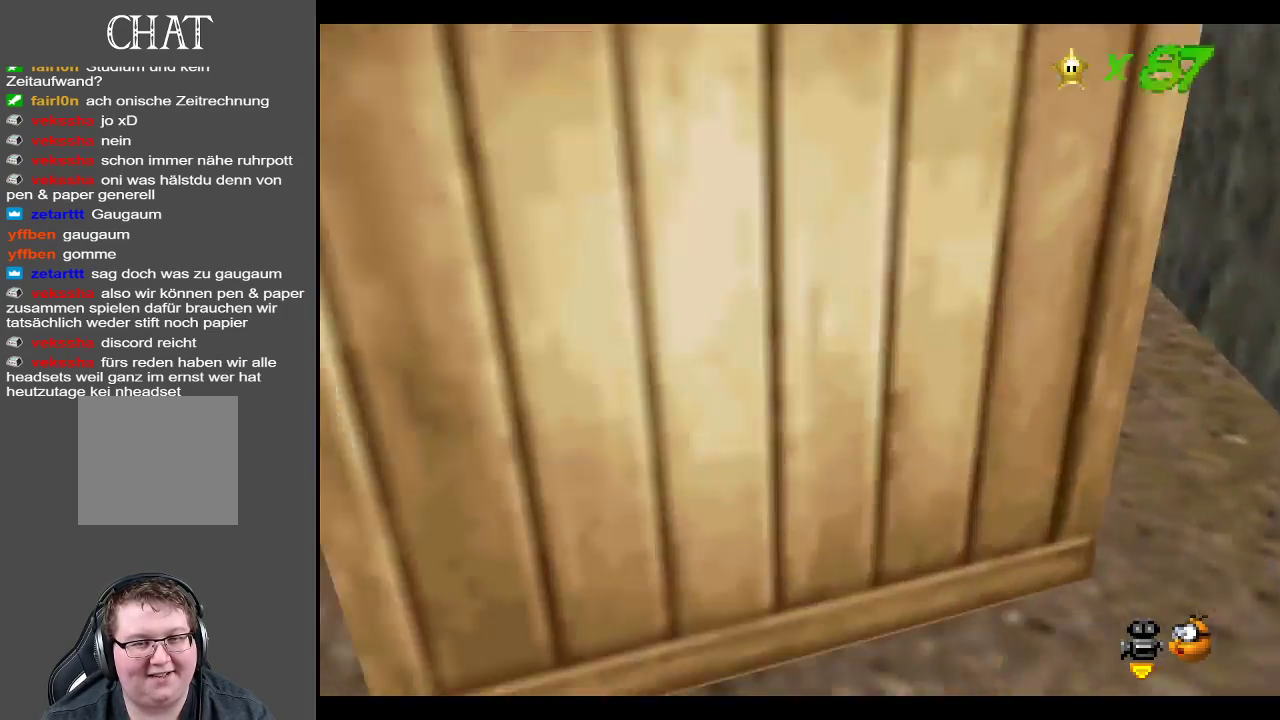
{"buttons": ["Y"], "left_stick": "left", "right_stick": "center", "events": [[100, "A", "up"], [150, "Y", "down"], [150, "left_stick", "down-left"], [283, "left_stick", "left"], [300, "Y", "up"], [400, "Y", "down"]]}
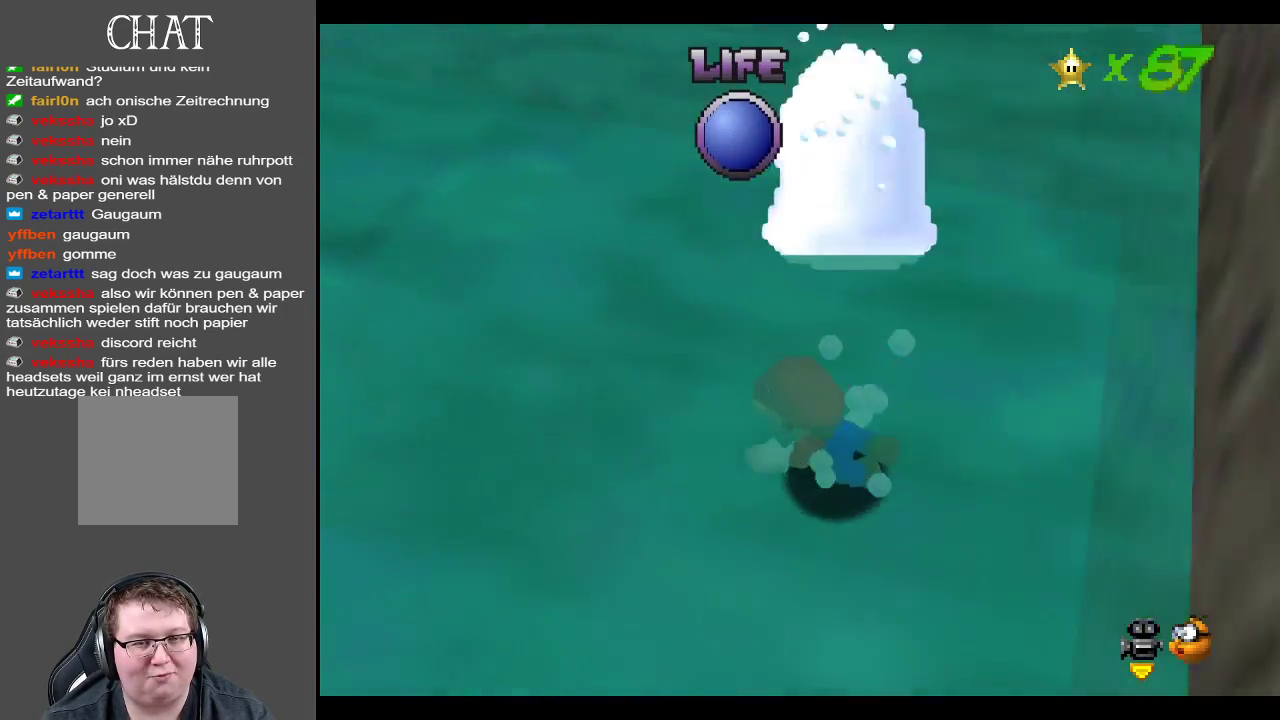
{"buttons": [], "left_stick": "left", "right_stick": "center", "events": [[17, "Y", "up"], [117, "left_stick", "up-left"], [283, "A", "down"], [333, "left_stick", "left"], [433, "A", "up"]]}
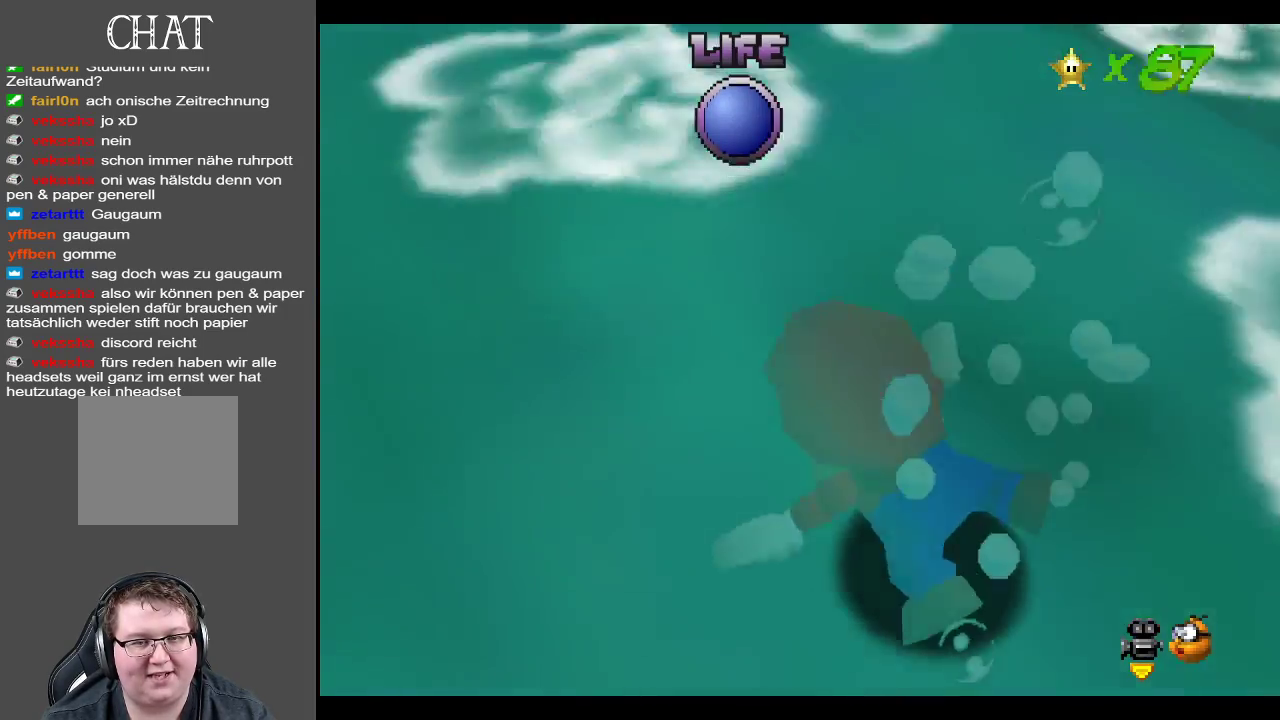
{"buttons": [], "left_stick": "left", "right_stick": "center", "events": [[33, "A", "down"], [217, "A", "up"], [350, "A", "down"], [500, "A", "up"]]}
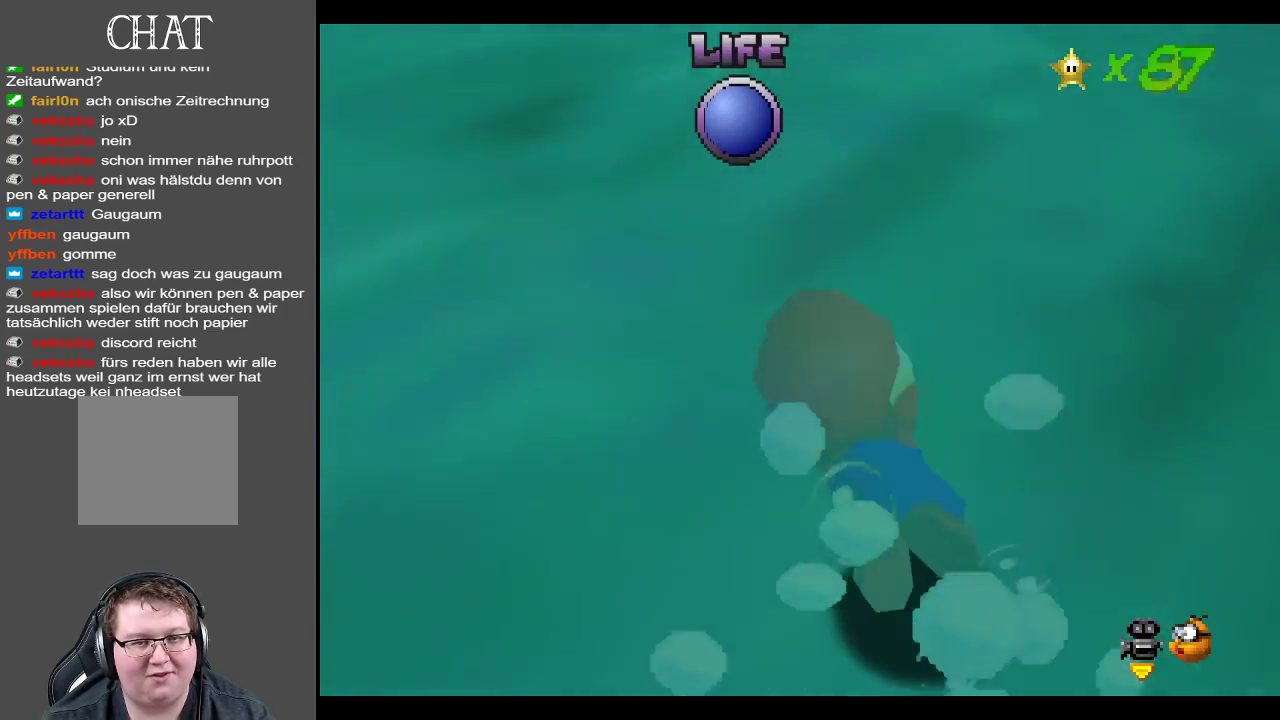
{"buttons": ["A"], "left_stick": "down-left", "right_stick": "center", "events": [[133, "A", "down"], [250, "left_stick", "down-left"], [283, "A", "up"], [417, "A", "down"]]}
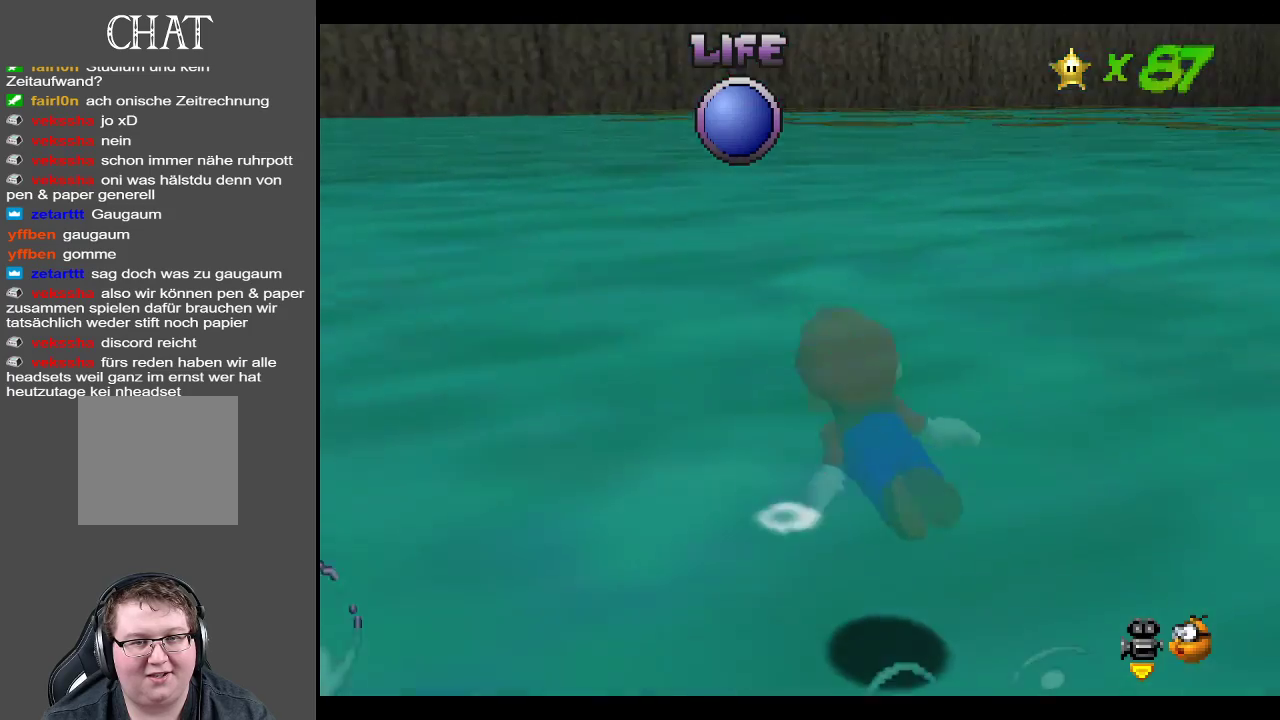
{"buttons": [], "left_stick": "left", "right_stick": "center", "events": [[67, "A", "up"], [217, "A", "down"], [283, "left_stick", "left"], [400, "A", "up"], [400, "left_stick", "center"], [483, "left_stick", "left"]]}
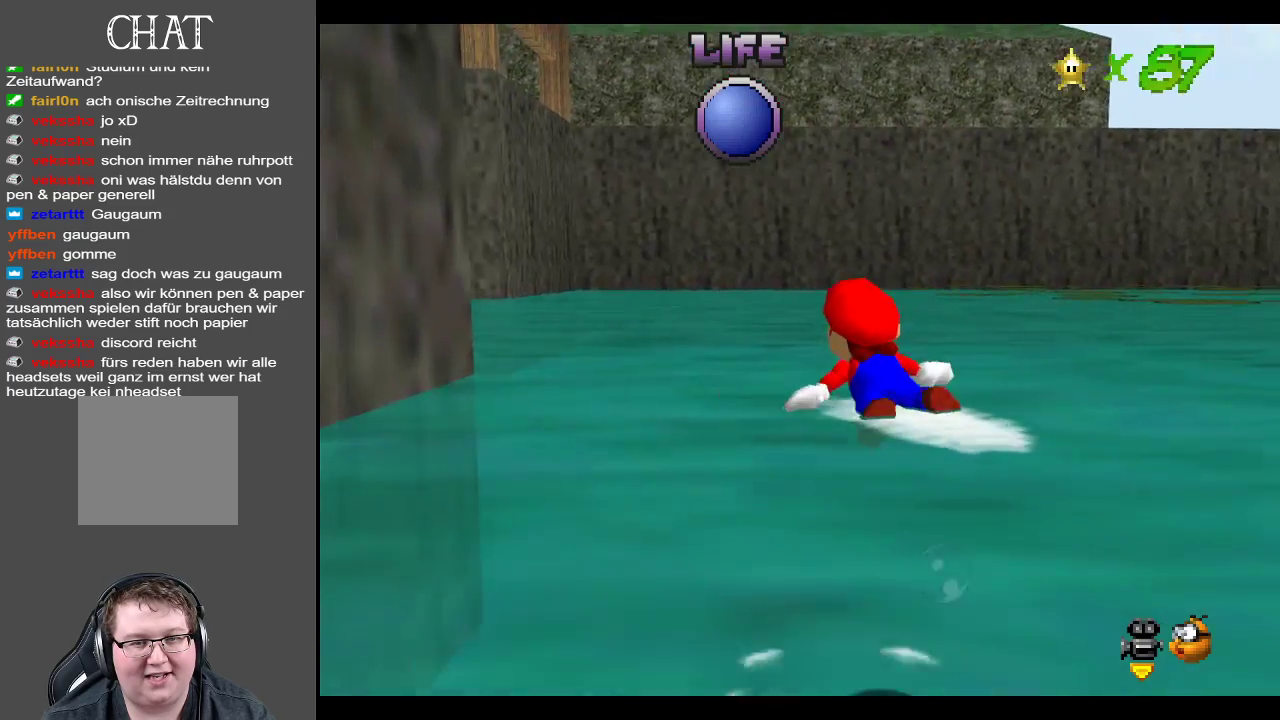
{"buttons": ["A"], "left_stick": "center", "right_stick": "center", "events": [[50, "A", "down"], [150, "left_stick", "center"], [267, "A", "up"], [450, "A", "down"]]}
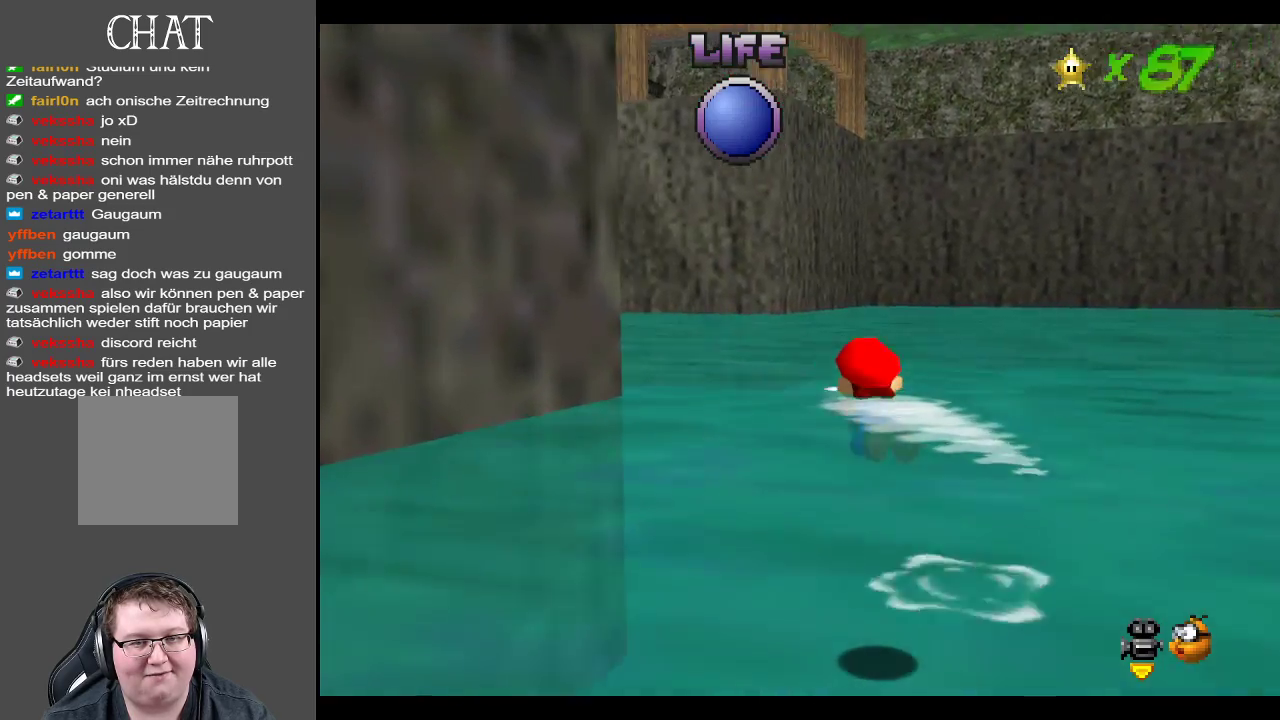
{"buttons": ["A"], "left_stick": "center", "right_stick": "center", "events": [[17, "left_stick", "left"], [117, "A", "up"], [400, "left_stick", "center"], [500, "A", "down"]]}
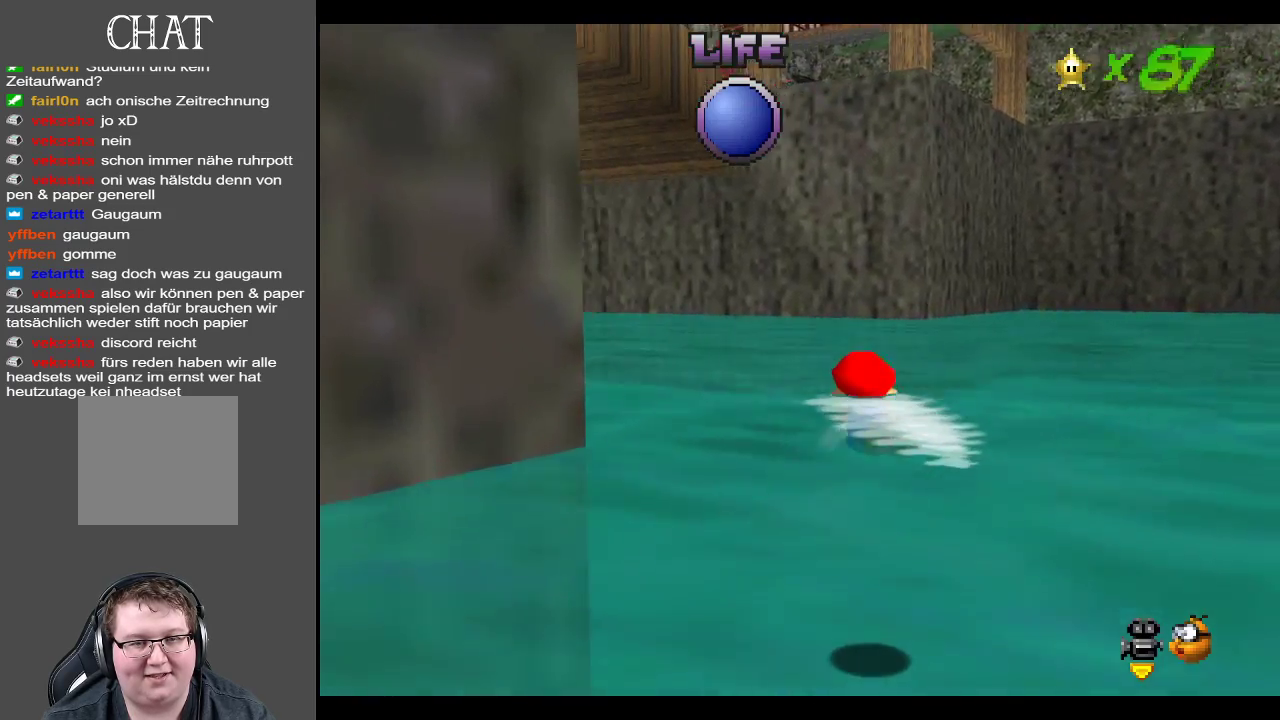
{"buttons": [], "left_stick": "left", "right_stick": "center", "events": [[250, "A", "up"], [317, "left_stick", "left"]]}